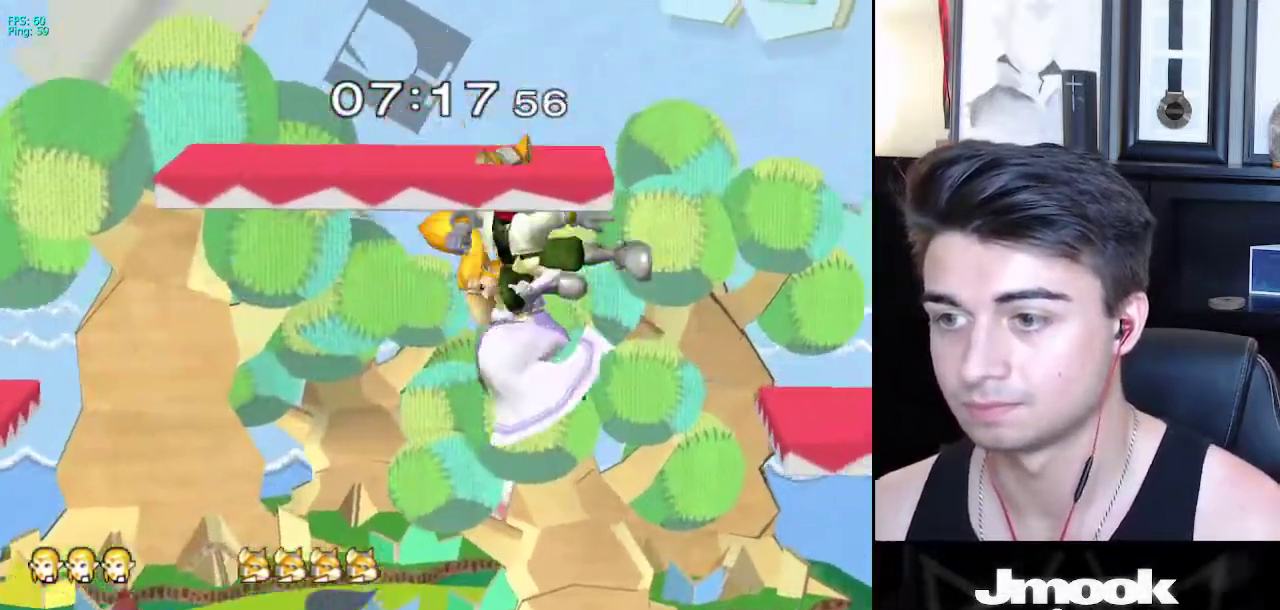
Gameplay with a controller (Nintendo layout); each line is a JSON object with the inputs held at the frame after it. "events" lists button and stick changes between this image and that frame as [ms after this image, input, new state], when the widget could be followed in between. Not read: L3 R3 START.
{"buttons": ["L1"], "left_stick": "center", "right_stick": "center", "events": [[217, "right_stick", "right"], [250, "left_stick", "down"], [333, "left_stick", "right"], [350, "L1", "down"], [383, "right_stick", "center"], [483, "left_stick", "center"]]}
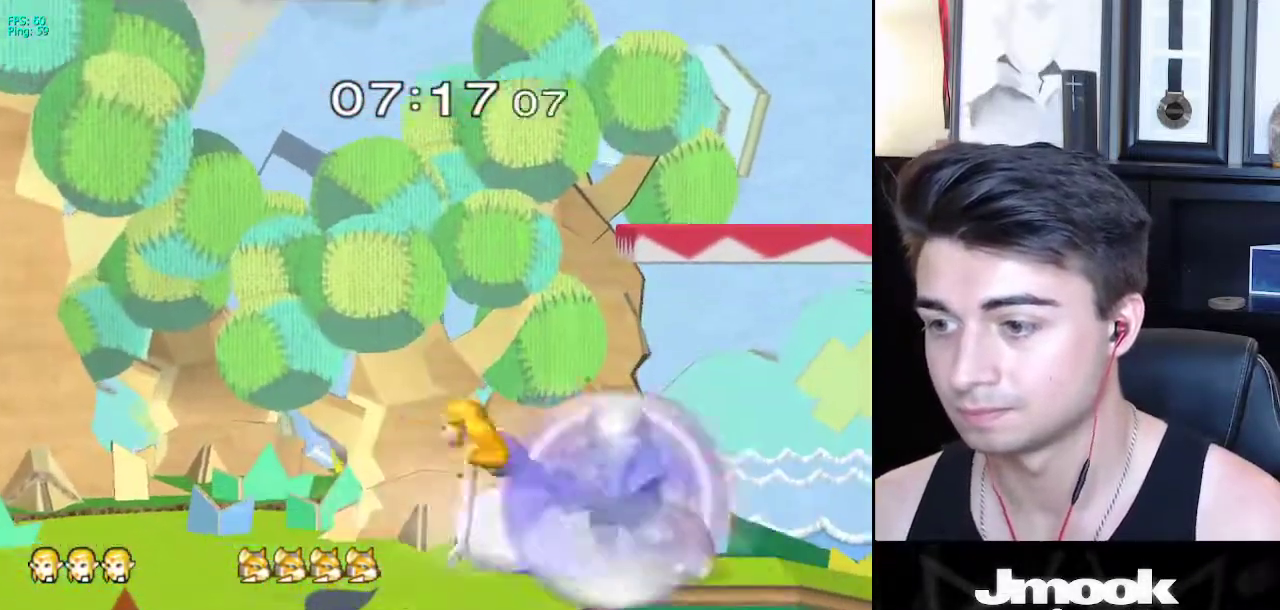
{"buttons": [], "left_stick": "down", "right_stick": "center", "events": [[33, "L1", "up"], [67, "left_stick", "right"], [133, "A", "down"], [200, "left_stick", "down-right"], [283, "A", "up"], [317, "left_stick", "down"]]}
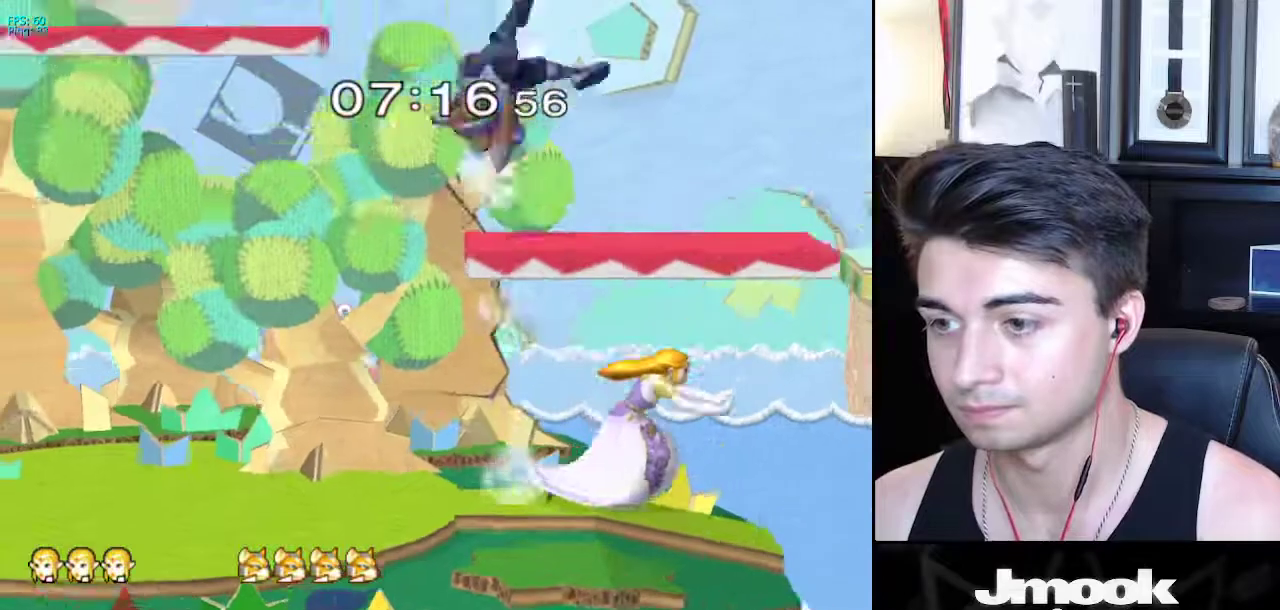
{"buttons": [], "left_stick": "left", "right_stick": "center", "events": [[117, "left_stick", "center"], [367, "X", "down"], [400, "left_stick", "left"], [500, "X", "up"]]}
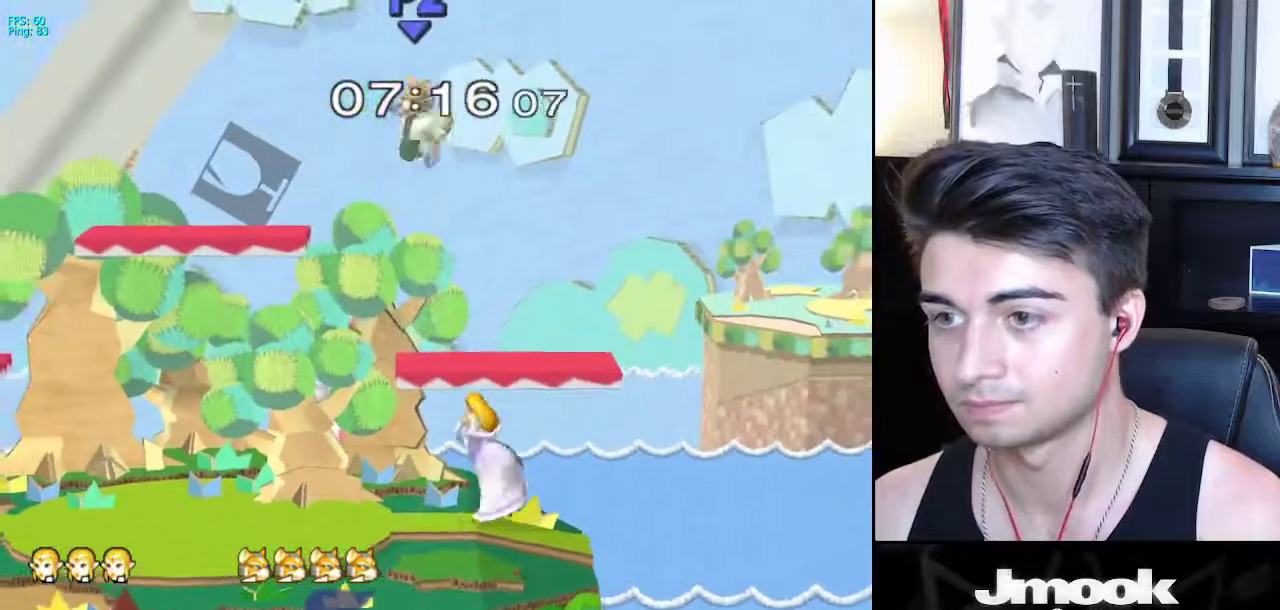
{"buttons": [], "left_stick": "up-right", "right_stick": "right", "events": [[150, "right_stick", "right"], [417, "left_stick", "up"], [467, "left_stick", "up-right"]]}
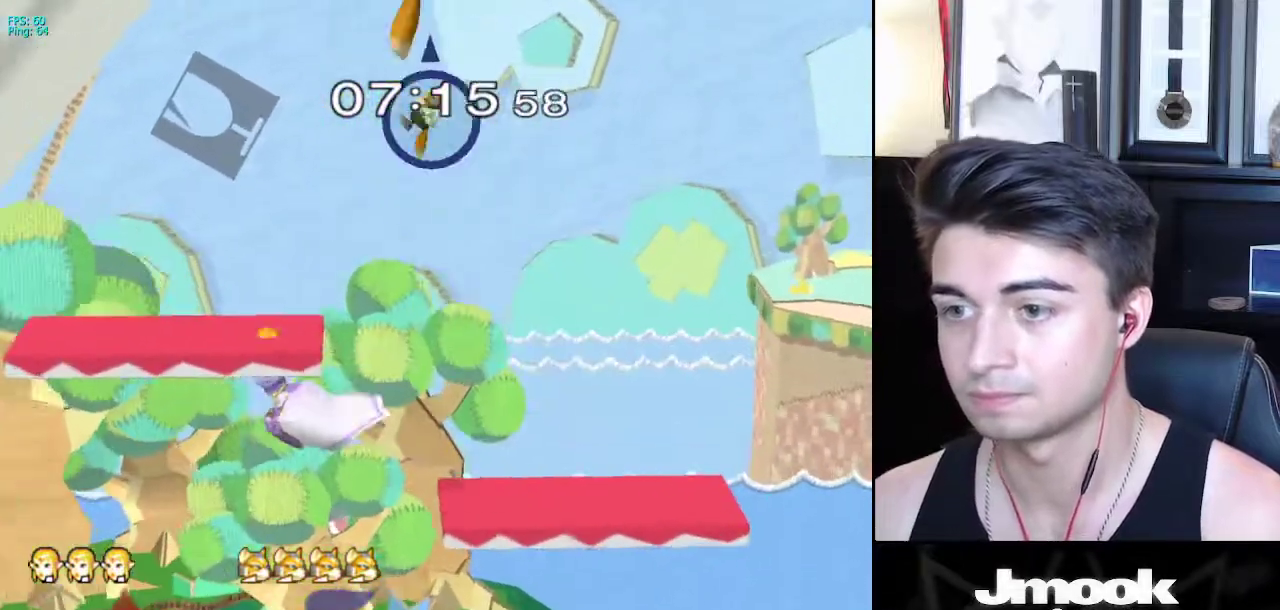
{"buttons": ["X"], "left_stick": "center", "right_stick": "center", "events": [[100, "right_stick", "center"], [217, "left_stick", "center"], [333, "left_stick", "left"], [367, "X", "down"], [450, "left_stick", "center"]]}
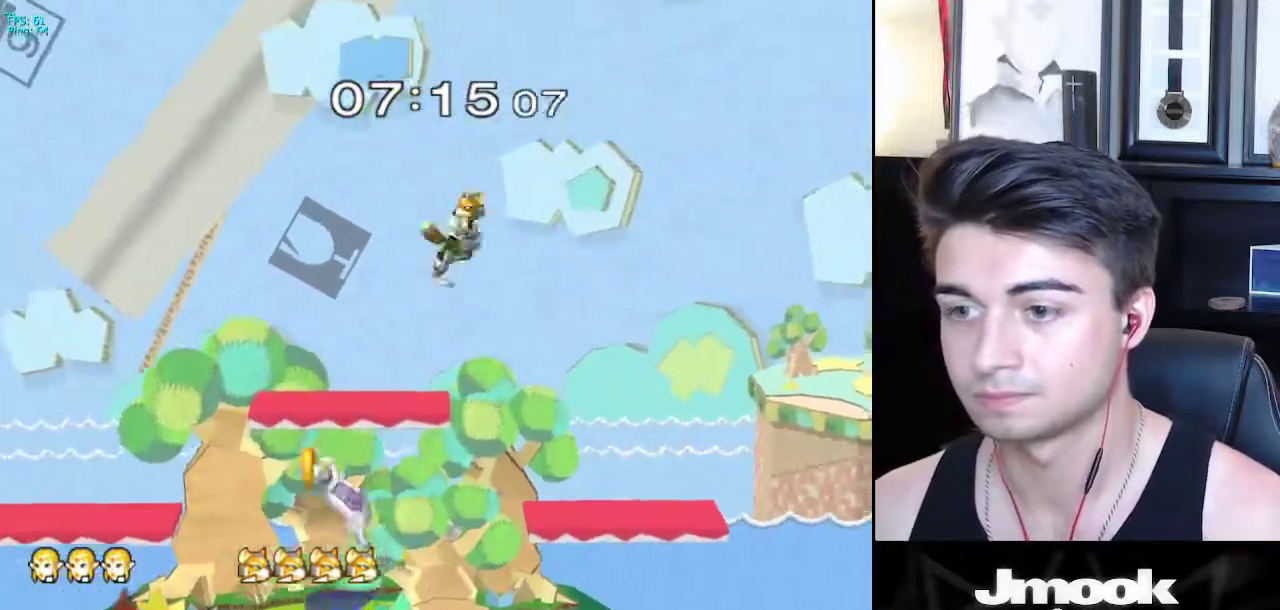
{"buttons": [], "left_stick": "right", "right_stick": "center", "events": [[117, "left_stick", "right"], [233, "X", "up"]]}
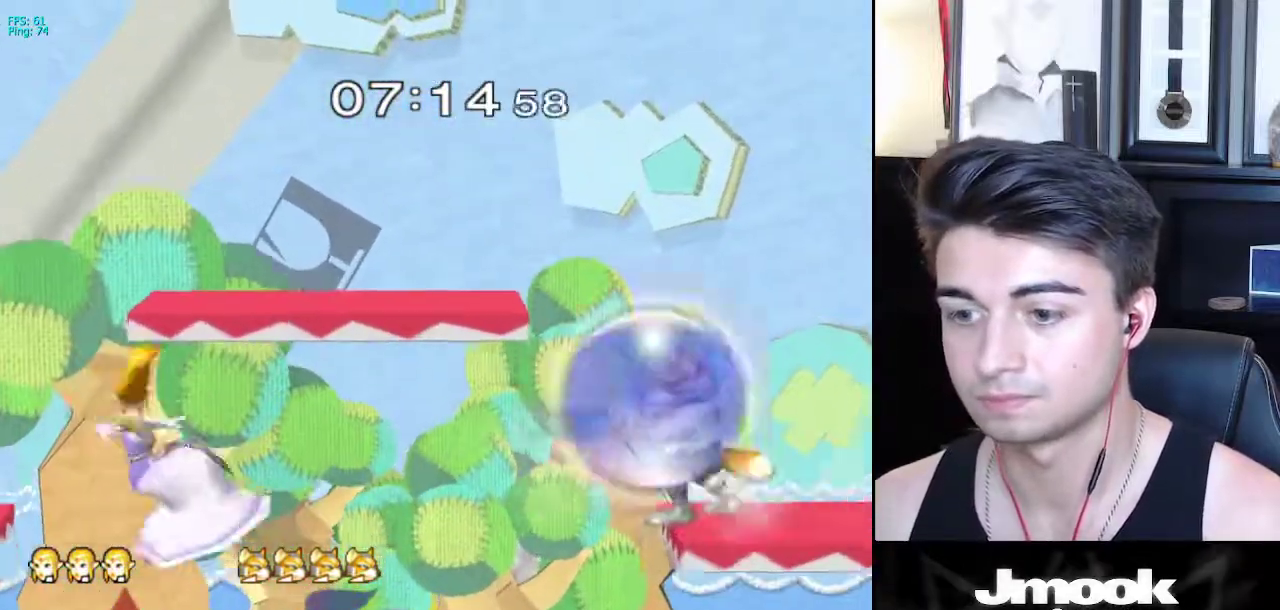
{"buttons": [], "left_stick": "center", "right_stick": "center", "events": [[150, "right_stick", "right"], [250, "L1", "down"], [333, "right_stick", "center"], [350, "L1", "up"], [383, "left_stick", "center"]]}
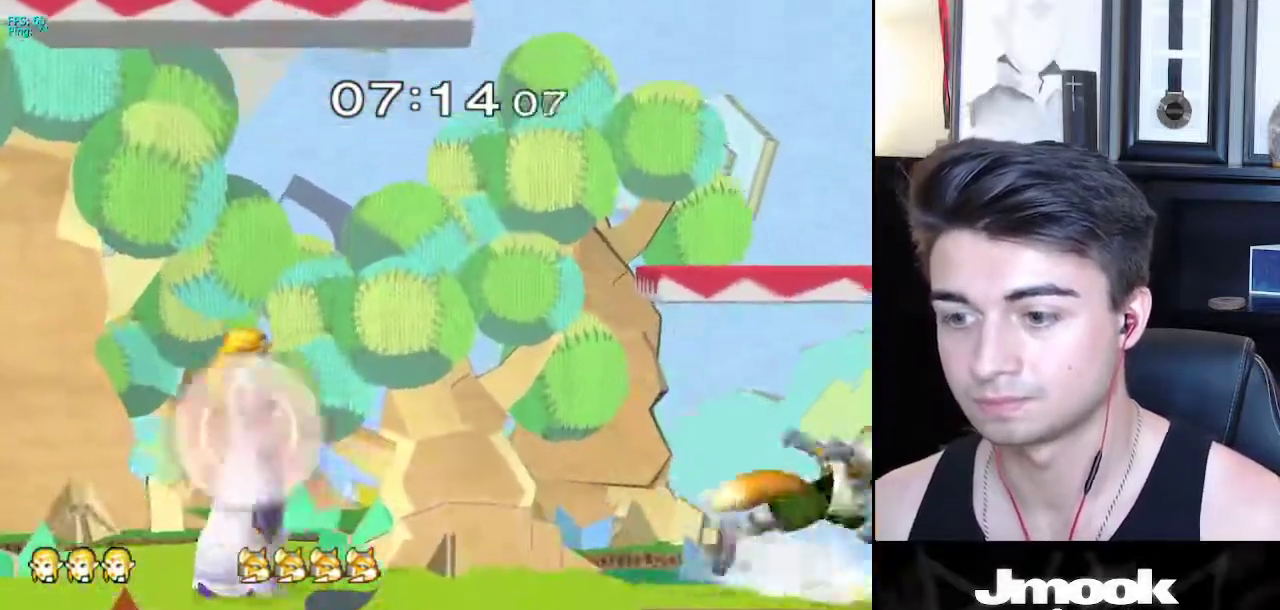
{"buttons": [], "left_stick": "center", "right_stick": "right", "events": [[17, "L1", "down"], [167, "X", "down"], [200, "left_stick", "down"], [250, "X", "up"], [250, "left_stick", "down-left"], [283, "R1", "down"], [300, "L1", "up"], [367, "left_stick", "center"], [383, "R1", "up"], [483, "right_stick", "right"]]}
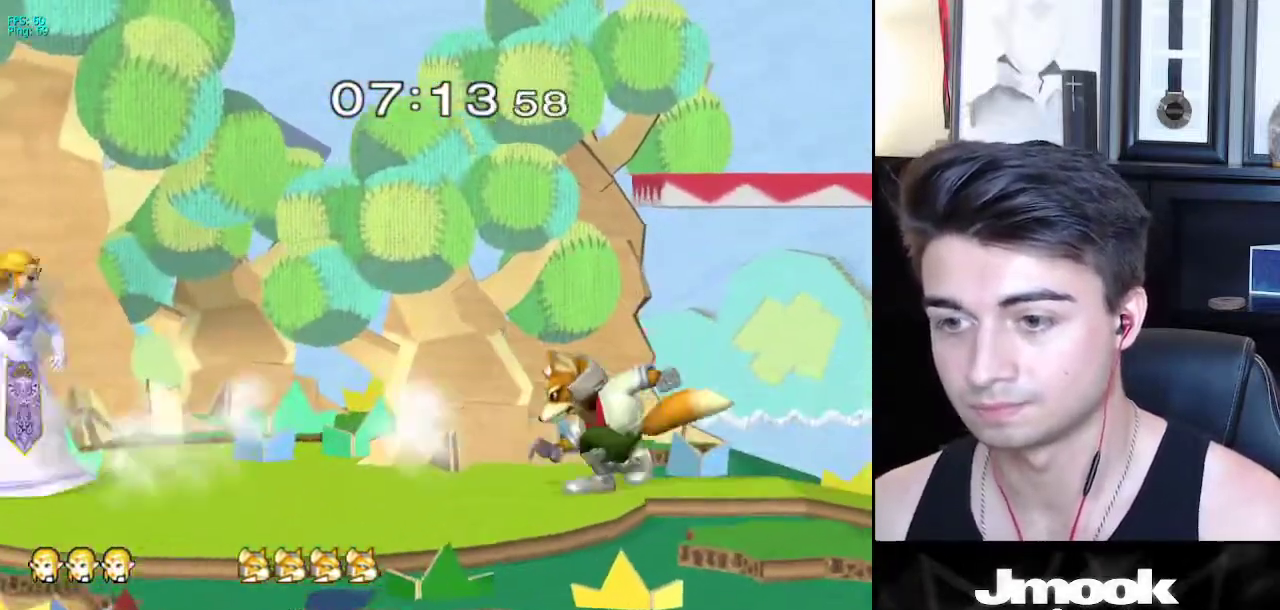
{"buttons": [], "left_stick": "center", "right_stick": "center", "events": [[150, "right_stick", "center"]]}
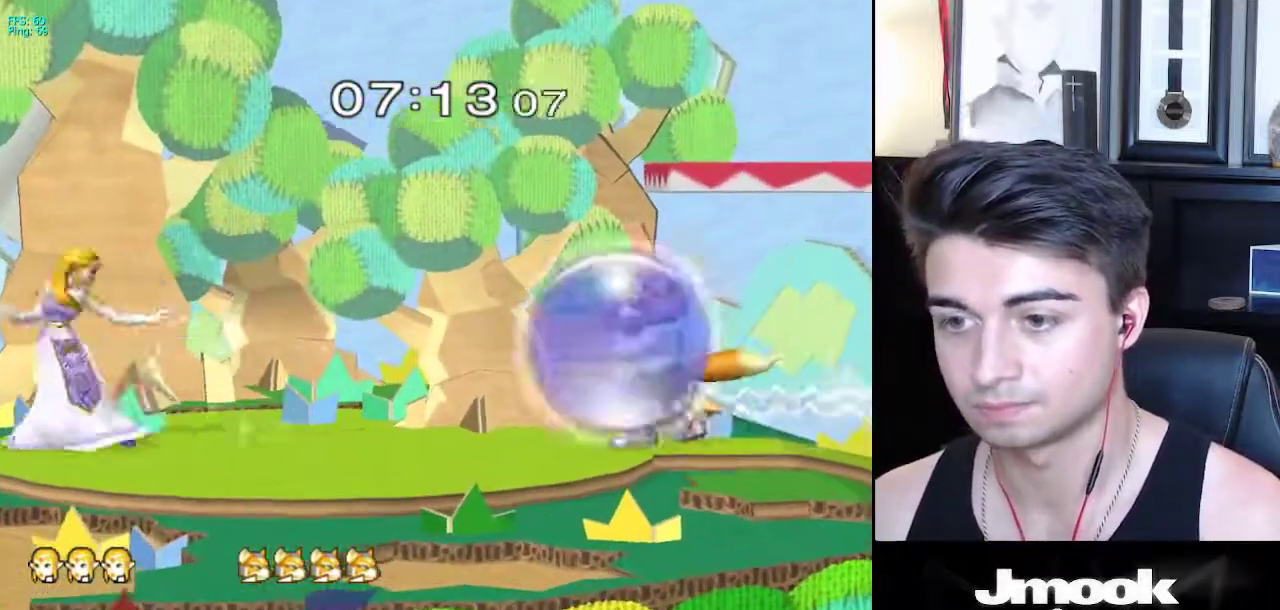
{"buttons": [], "left_stick": "left", "right_stick": "center", "events": [[100, "left_stick", "left"], [217, "X", "down"], [250, "left_stick", "right"], [267, "X", "up"], [333, "Z", "down"], [383, "Z", "up"], [433, "left_stick", "up"], [483, "left_stick", "left"]]}
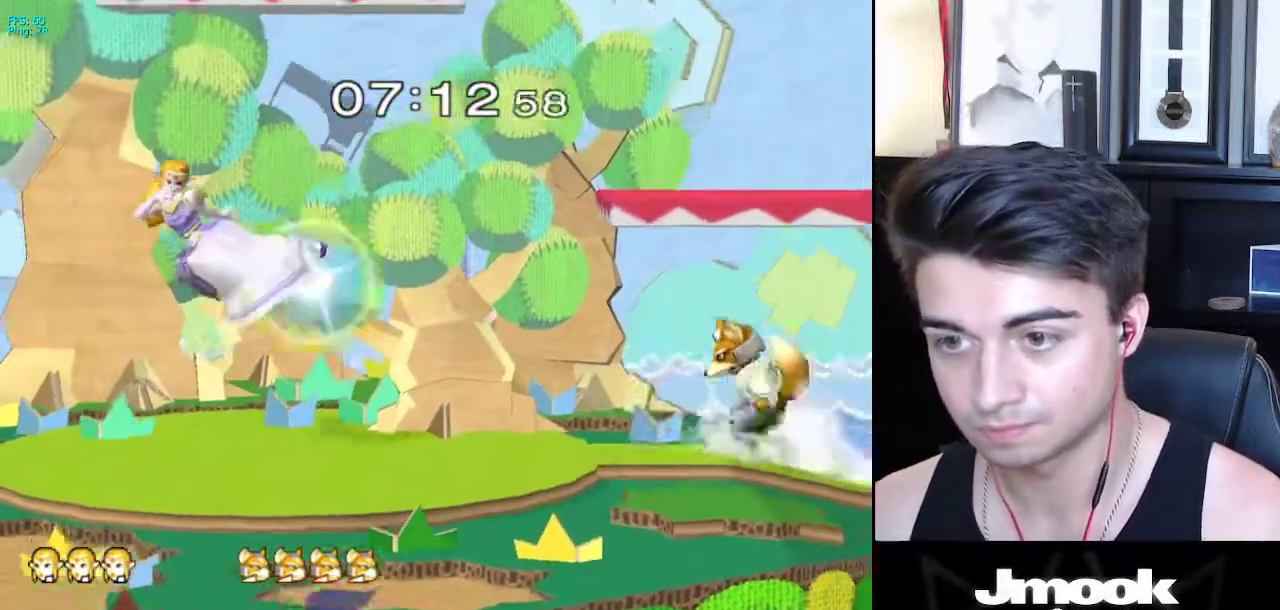
{"buttons": [], "left_stick": "down", "right_stick": "center", "events": [[500, "left_stick", "down"]]}
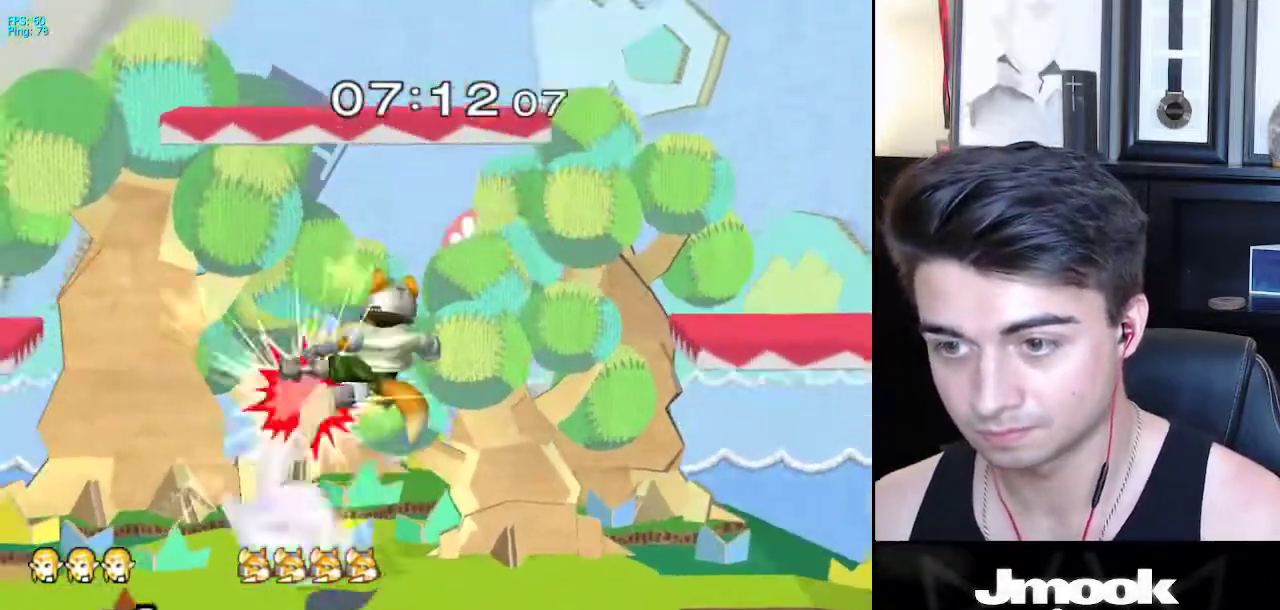
{"buttons": ["L1"], "left_stick": "center", "right_stick": "center", "events": [[17, "L1", "down"], [450, "left_stick", "center"]]}
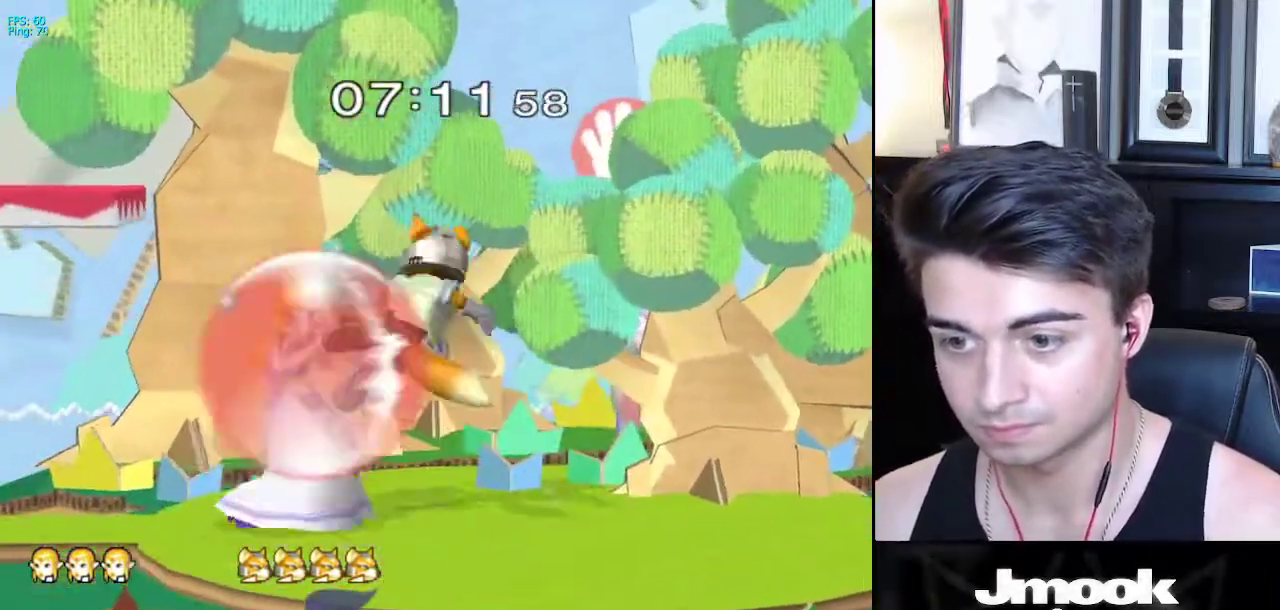
{"buttons": ["L1"], "left_stick": "right", "right_stick": "center", "events": [[33, "X", "down"], [67, "X", "up"], [83, "left_stick", "right"], [117, "right_stick", "down-left"], [250, "right_stick", "center"]]}
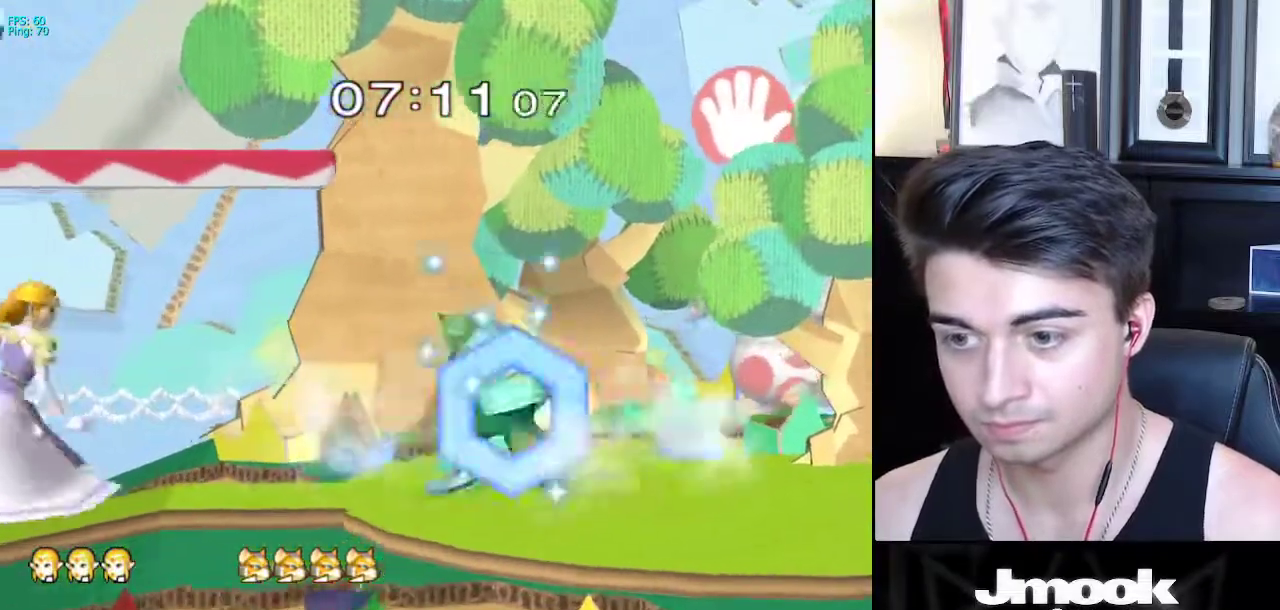
{"buttons": [], "left_stick": "right", "right_stick": "center", "events": [[83, "L1", "up"], [83, "left_stick", "center"], [200, "left_stick", "right"], [400, "A", "down"], [467, "A", "up"]]}
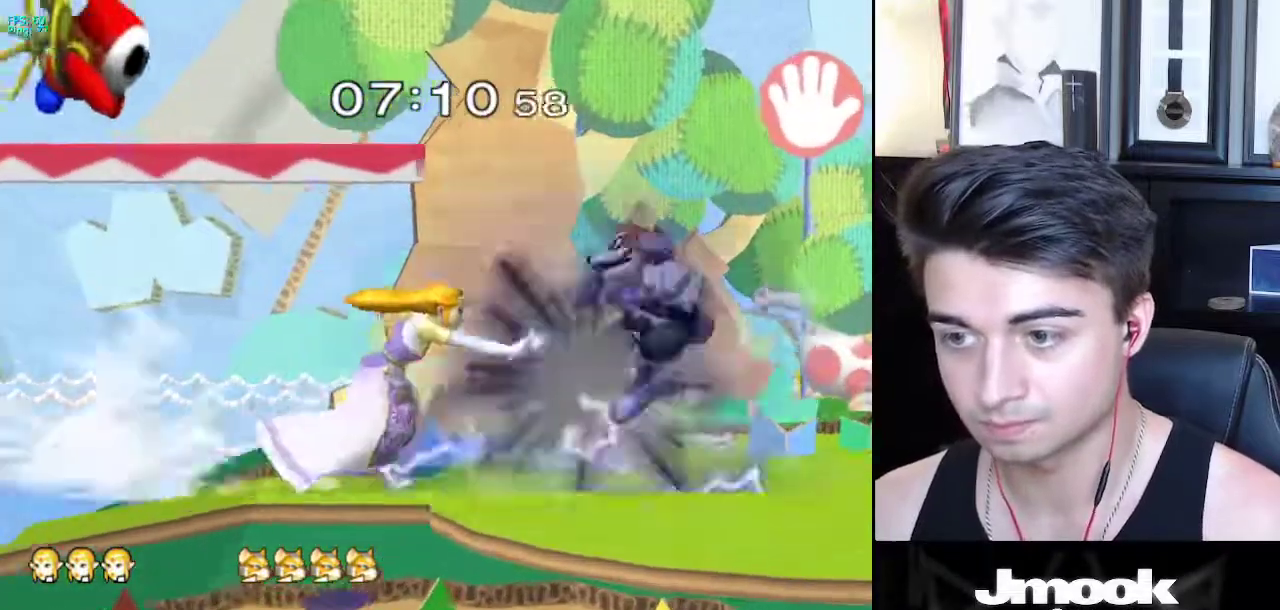
{"buttons": [], "left_stick": "center", "right_stick": "center", "events": [[100, "left_stick", "down-right"], [383, "left_stick", "center"]]}
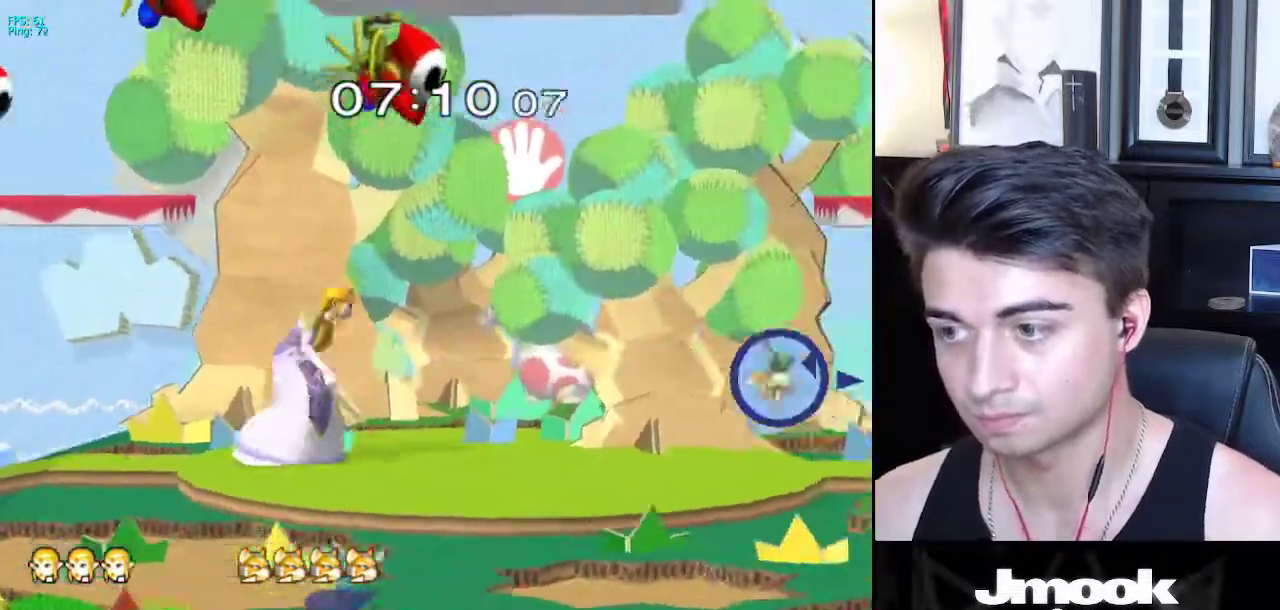
{"buttons": [], "left_stick": "down-left", "right_stick": "center", "events": [[83, "left_stick", "right"], [133, "X", "down"], [200, "X", "up"], [233, "R1", "down"], [350, "R1", "up"], [350, "left_stick", "center"], [433, "left_stick", "down-right"], [450, "X", "down"], [500, "X", "up"], [500, "left_stick", "down-left"]]}
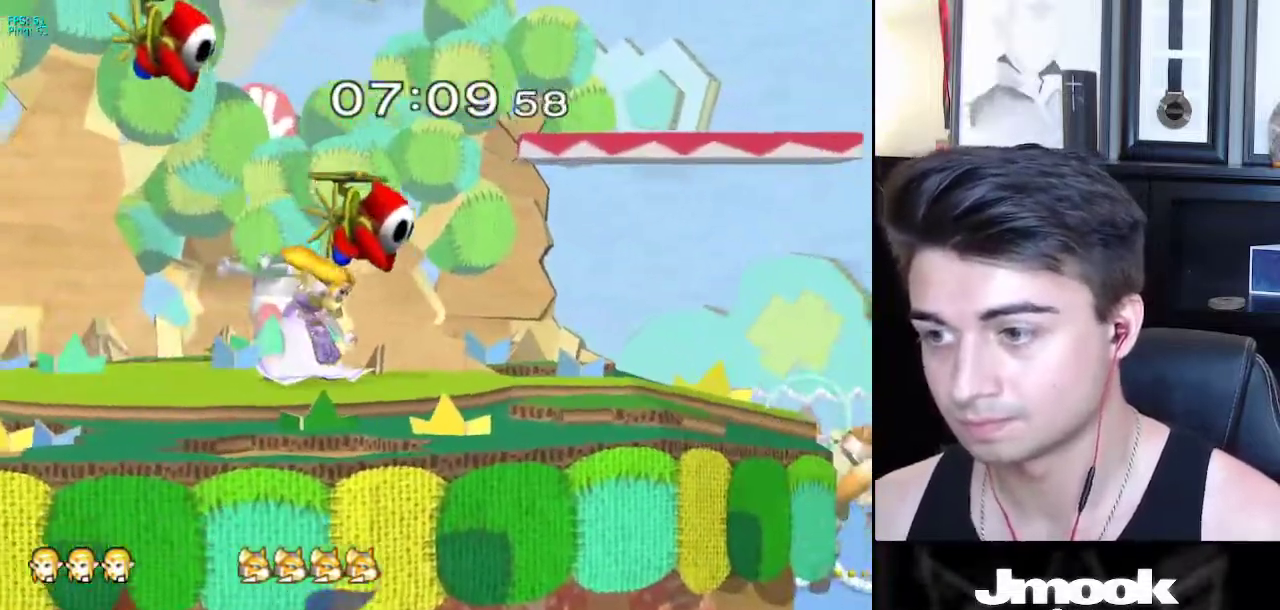
{"buttons": ["X"], "left_stick": "right", "right_stick": "center", "events": [[67, "R1", "down"], [133, "left_stick", "center"], [183, "R1", "up"], [233, "left_stick", "right"], [500, "X", "down"]]}
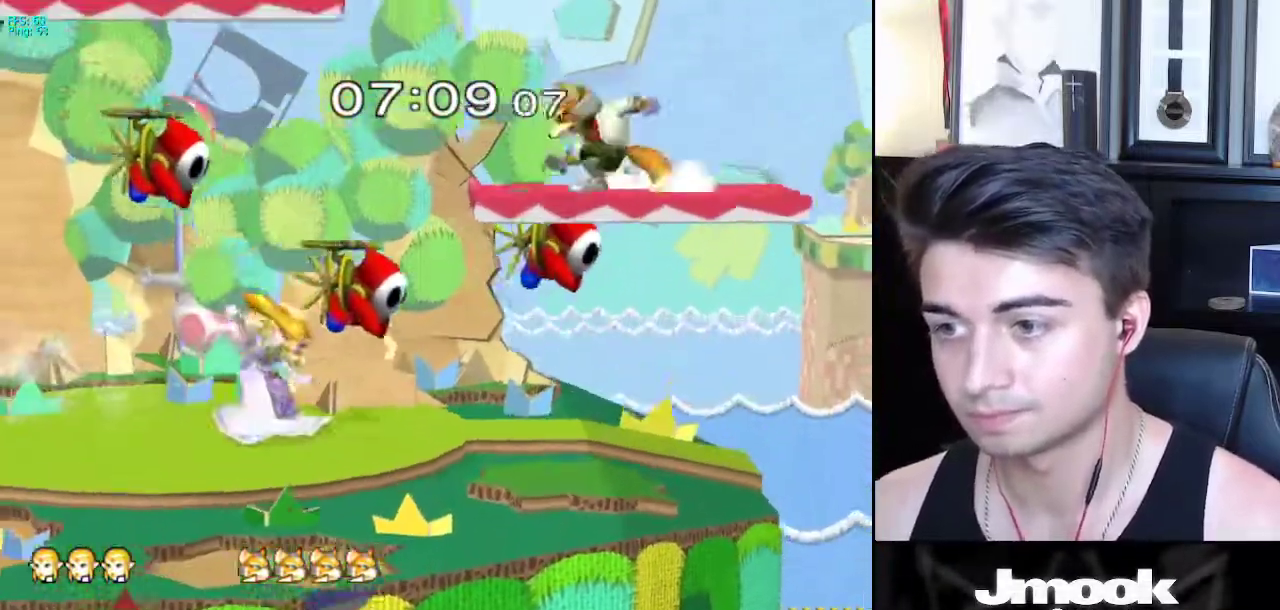
{"buttons": [], "left_stick": "down", "right_stick": "center", "events": [[50, "X", "up"], [100, "R1", "down"], [217, "R1", "up"], [267, "left_stick", "down"], [350, "right_stick", "left"], [450, "right_stick", "center"]]}
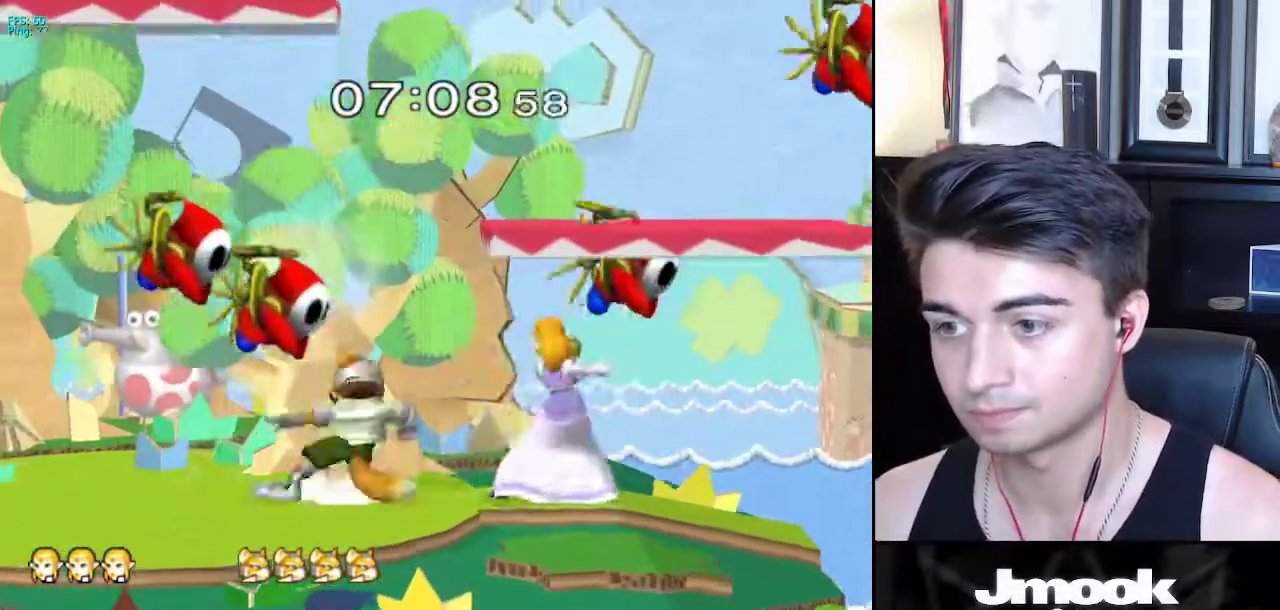
{"buttons": [], "left_stick": "center", "right_stick": "center", "events": [[283, "left_stick", "center"]]}
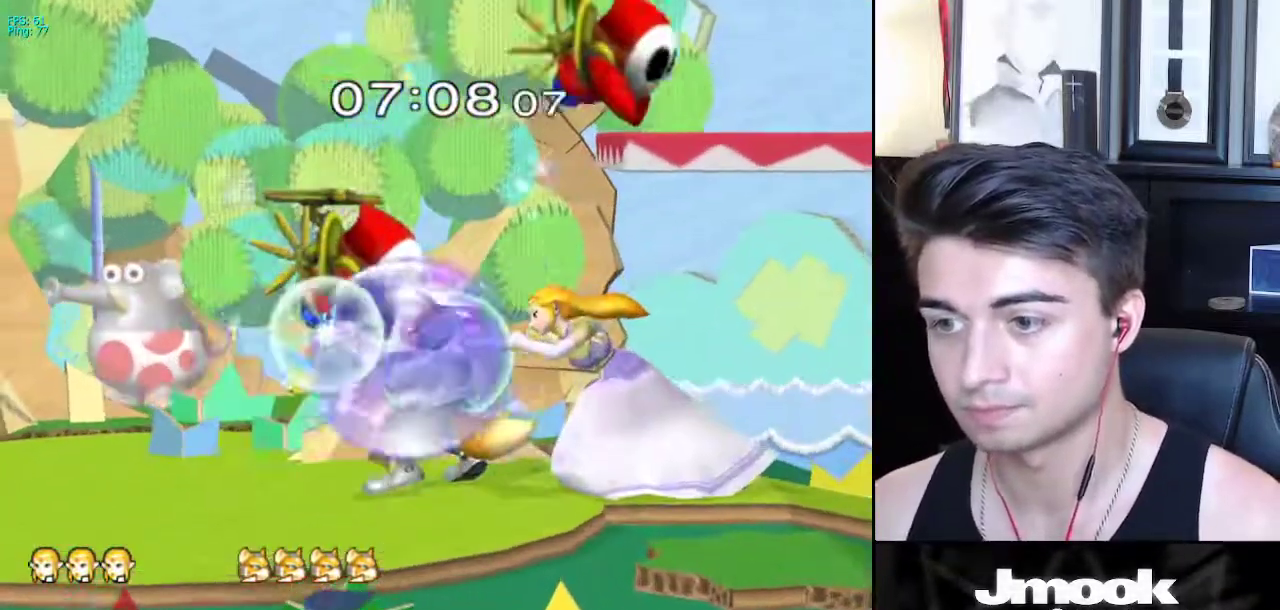
{"buttons": [], "left_stick": "left", "right_stick": "center", "events": [[383, "left_stick", "left"]]}
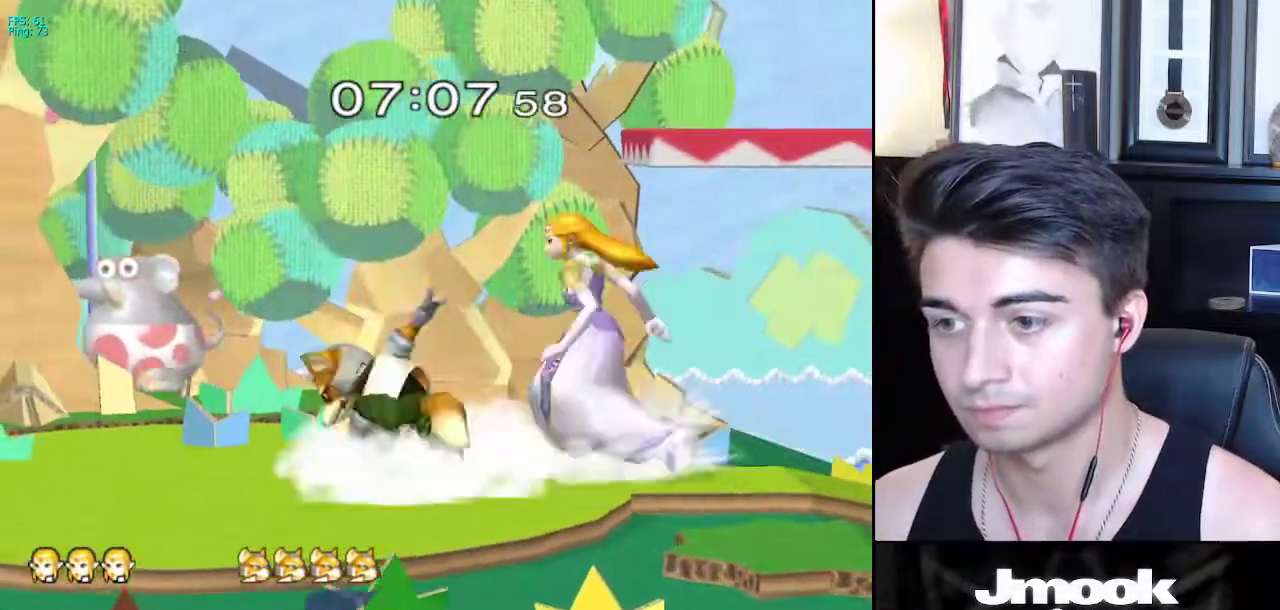
{"buttons": [], "left_stick": "center", "right_stick": "center", "events": [[33, "A", "down"], [200, "A", "up"], [383, "left_stick", "center"]]}
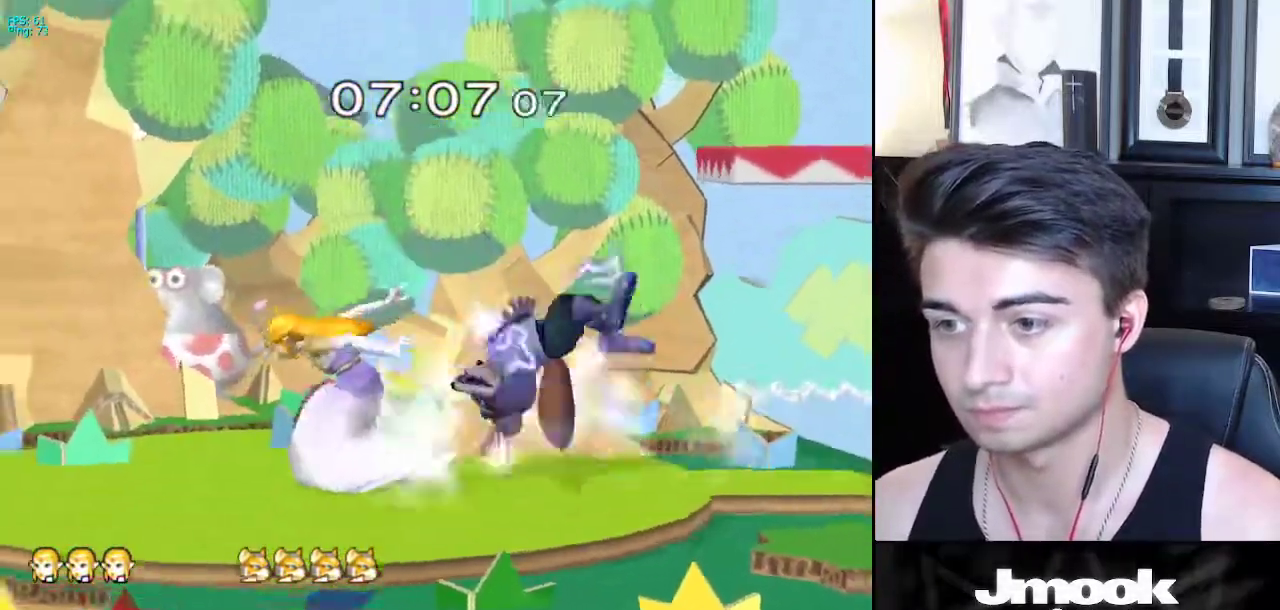
{"buttons": ["L1"], "left_stick": "right", "right_stick": "center", "events": [[217, "left_stick", "right"], [350, "L1", "down"]]}
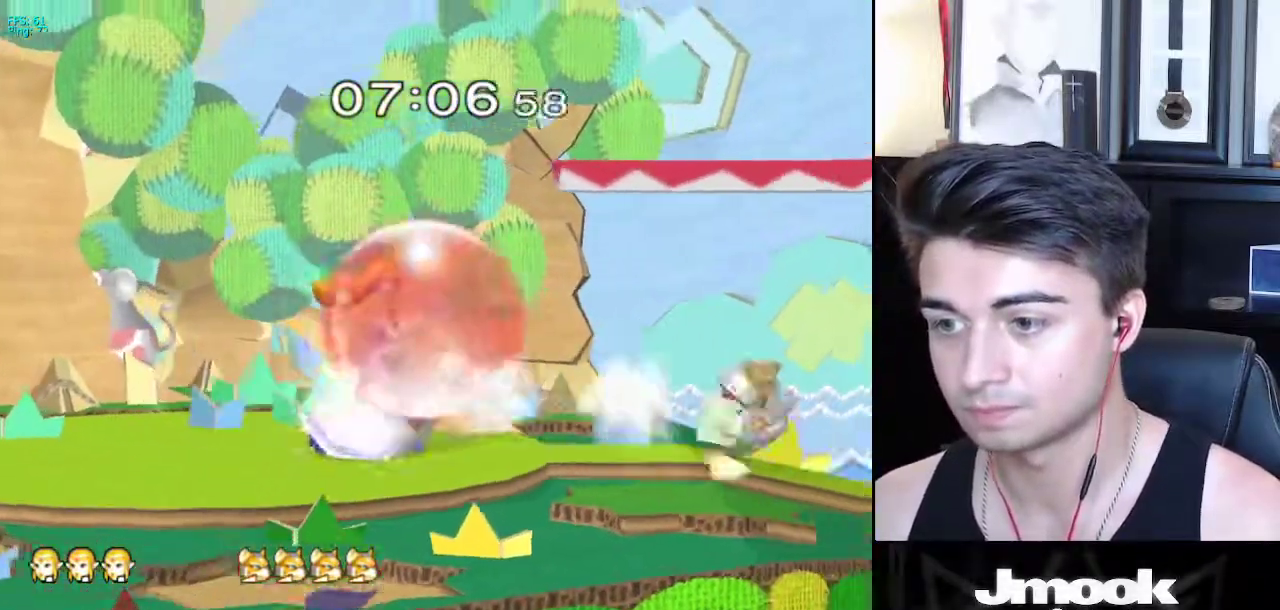
{"buttons": [], "left_stick": "up-left", "right_stick": "right", "events": [[50, "X", "down"], [83, "X", "up"], [267, "left_stick", "center"], [283, "L1", "up"], [333, "left_stick", "up-left"], [500, "right_stick", "right"]]}
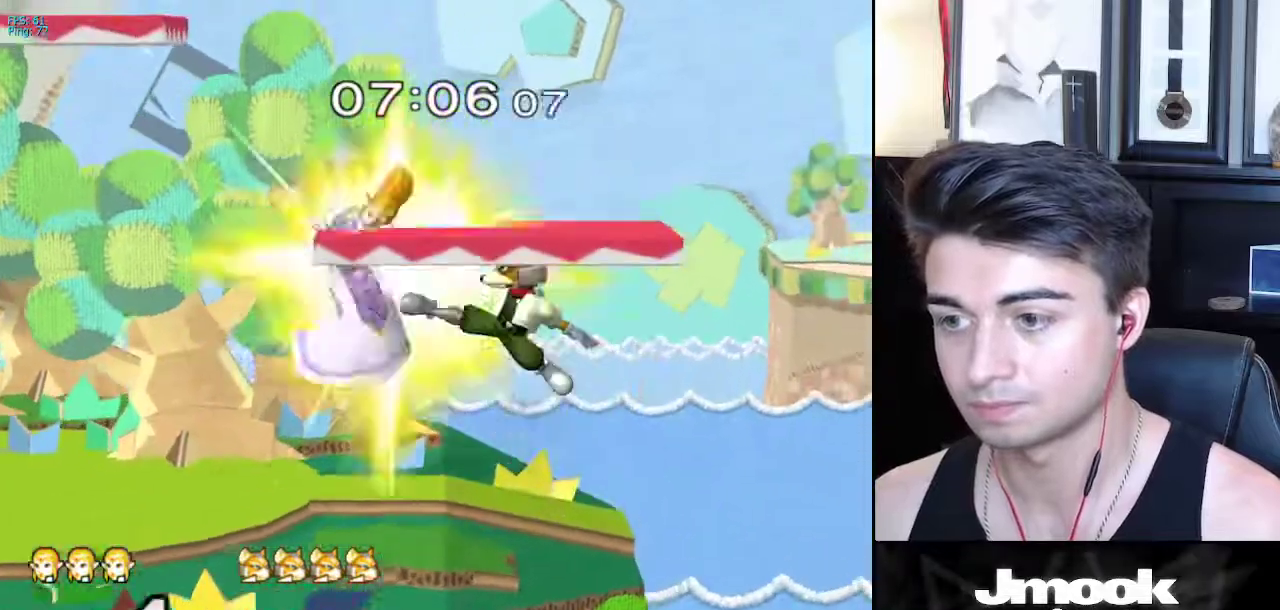
{"buttons": [], "left_stick": "center", "right_stick": "right", "events": [[17, "left_stick", "down-left"], [133, "left_stick", "left"], [217, "right_stick", "center"], [317, "left_stick", "center"], [467, "right_stick", "right"]]}
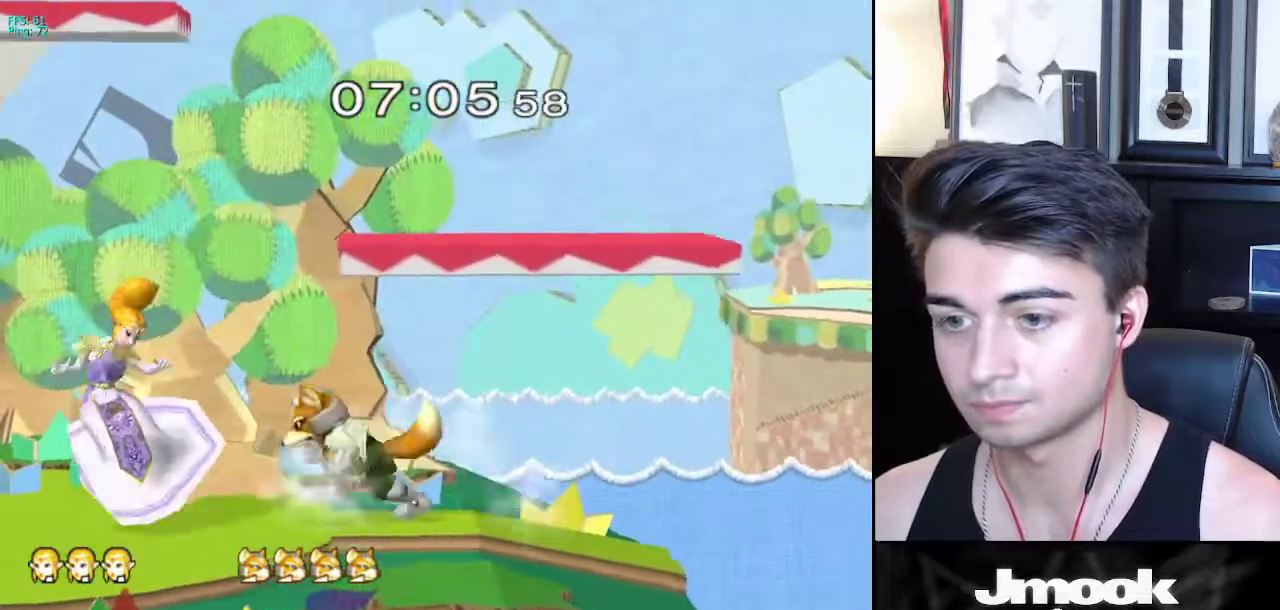
{"buttons": ["L1"], "left_stick": "left", "right_stick": "center", "events": [[17, "left_stick", "left"], [67, "right_stick", "center"], [117, "L1", "down"], [433, "X", "down"], [500, "X", "up"]]}
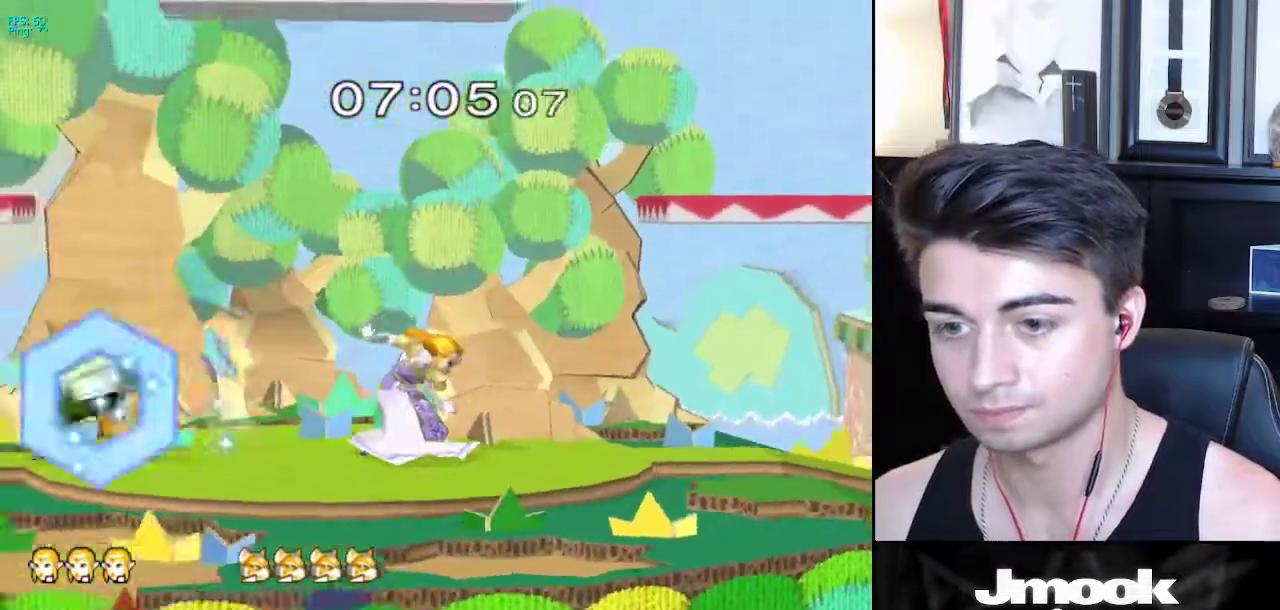
{"buttons": [], "left_stick": "right", "right_stick": "center", "events": [[33, "right_stick", "down-left"], [183, "L1", "up"], [200, "left_stick", "right"], [250, "right_stick", "center"]]}
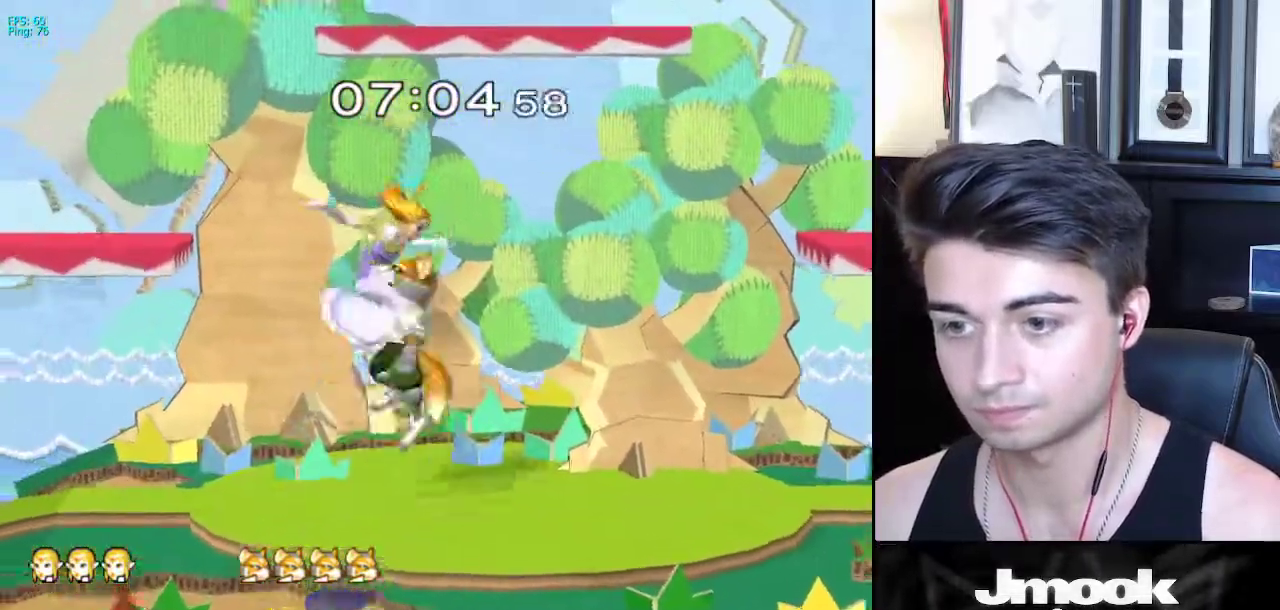
{"buttons": [], "left_stick": "down", "right_stick": "center", "events": [[100, "right_stick", "right"], [167, "right_stick", "center"], [233, "L1", "down"], [317, "L1", "up"], [367, "left_stick", "down"]]}
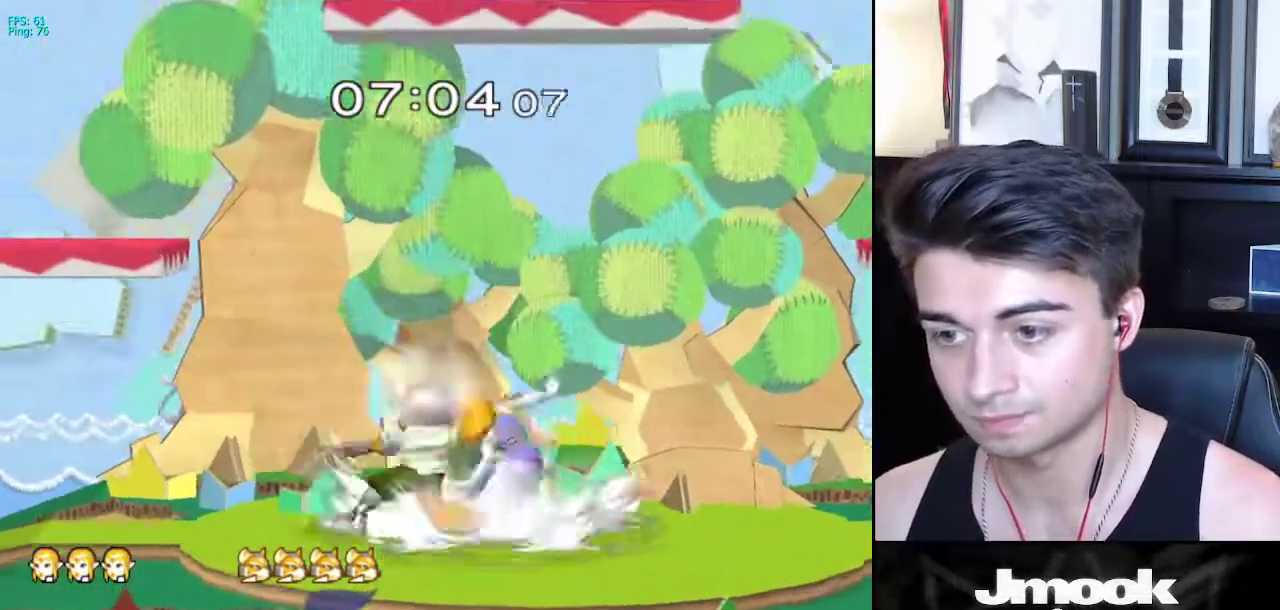
{"buttons": [], "left_stick": "center", "right_stick": "center", "events": [[33, "right_stick", "down"], [100, "right_stick", "center"], [333, "left_stick", "center"]]}